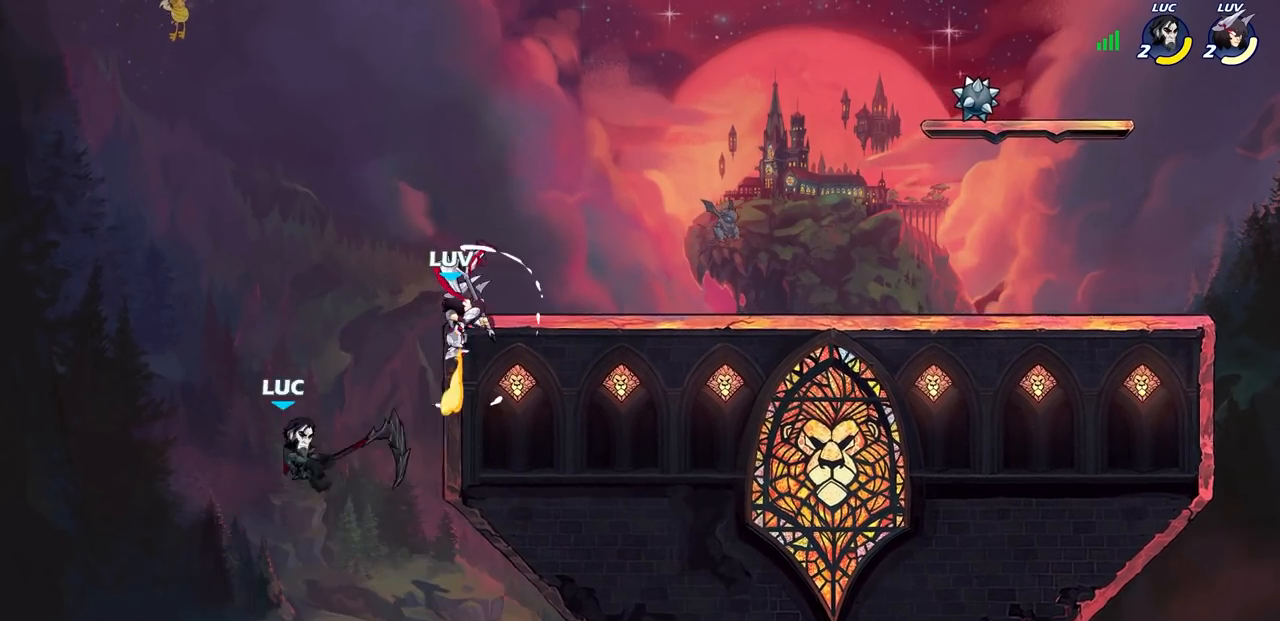
Gameplay with a controller (PlayStation layout); each line is a JSON object with the inputs held at the frame after it. "events" lists button and stick changes between this image and that frame as [ms after this image, input, new state], when the widget could be followed in between. Not read: R1.
{"buttons": [], "left_stick": "up-left", "right_stick": "center", "events": [[233, "CROSS", "down"], [300, "SQUARE", "down"], [300, "left_stick", "right"], [367, "CROSS", "up"], [367, "left_stick", "up"], [383, "SQUARE", "up"], [450, "left_stick", "up-left"]]}
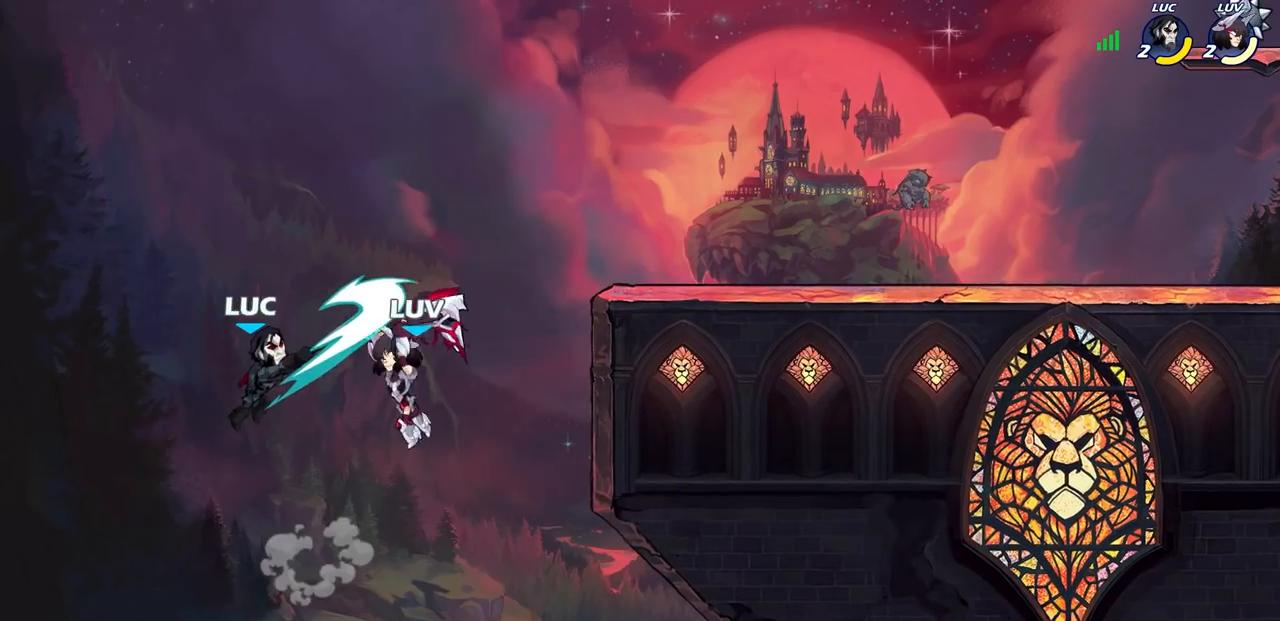
{"buttons": [], "left_stick": "down", "right_stick": "center", "events": [[183, "left_stick", "up-right"], [367, "left_stick", "down"], [400, "SQUARE", "down"], [500, "SQUARE", "up"]]}
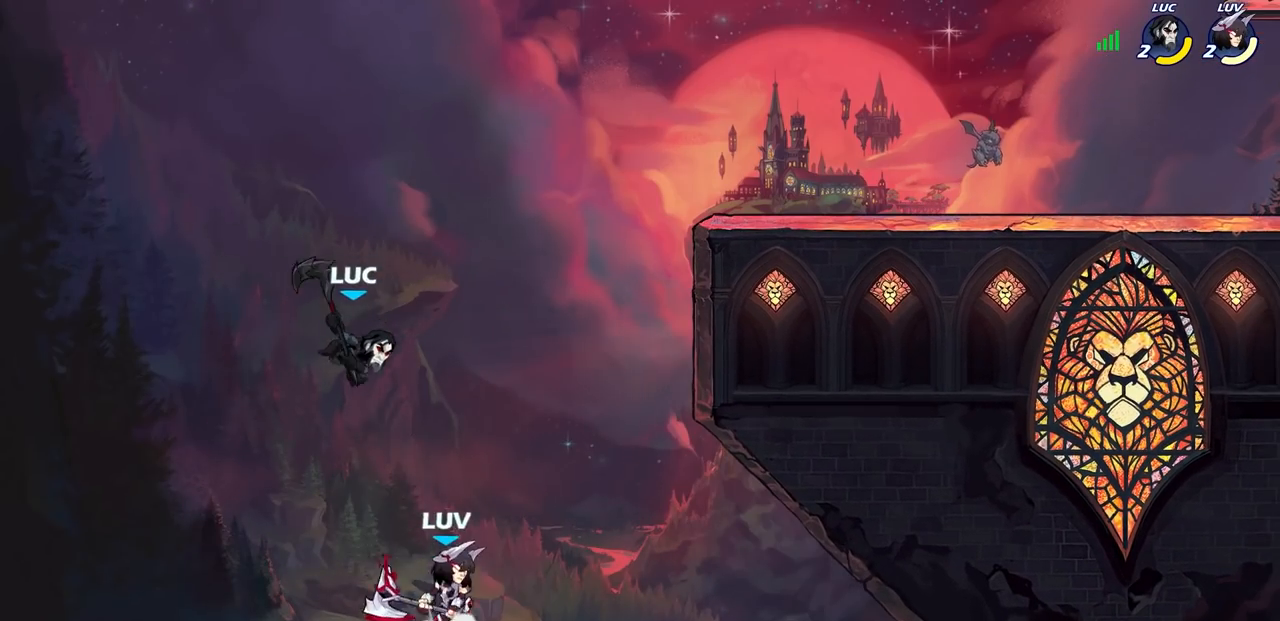
{"buttons": ["CROSS"], "left_stick": "center", "right_stick": "center", "events": [[67, "left_stick", "right"], [433, "left_stick", "up"], [467, "CROSS", "down"], [483, "left_stick", "center"]]}
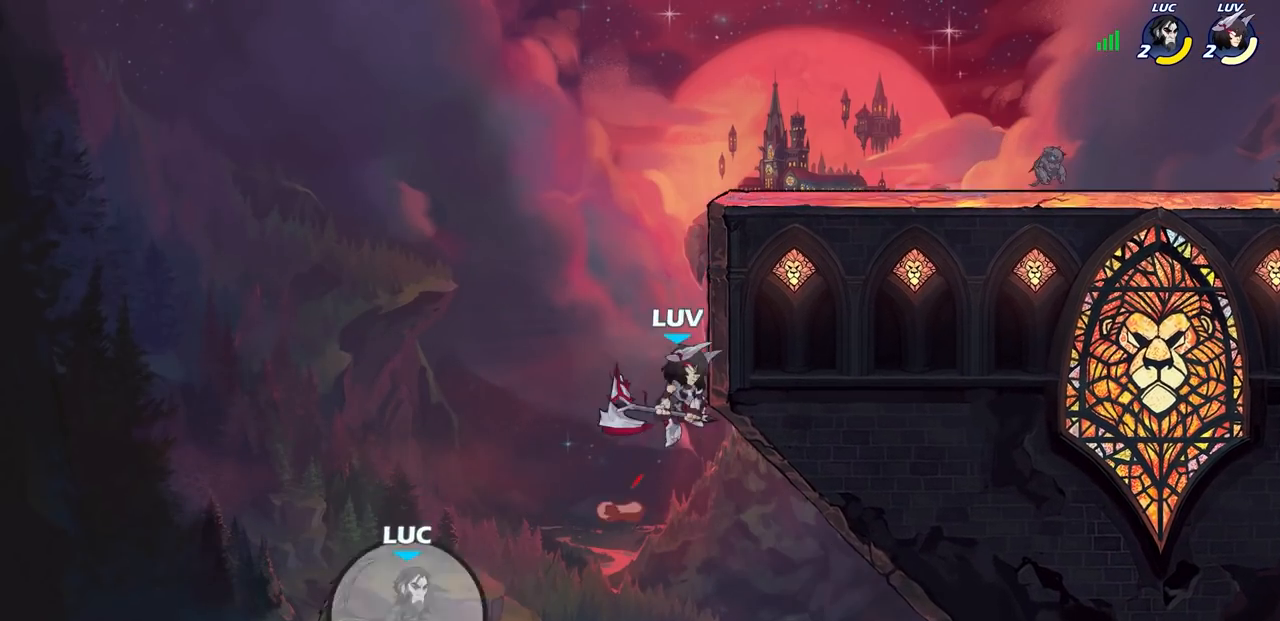
{"buttons": [], "left_stick": "up-right", "right_stick": "center", "events": [[183, "left_stick", "right"], [283, "left_stick", "up-right"], [317, "CROSS", "up"]]}
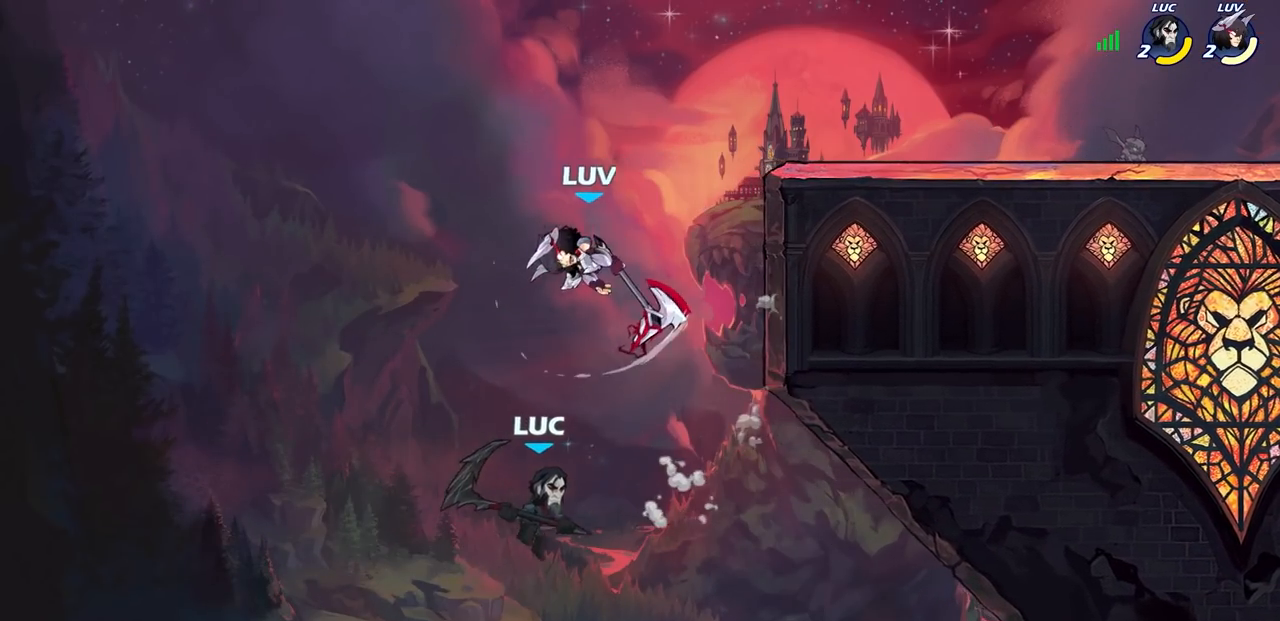
{"buttons": [], "left_stick": "left", "right_stick": "center", "events": [[33, "R2", "down"], [450, "R2", "up"], [467, "left_stick", "left"]]}
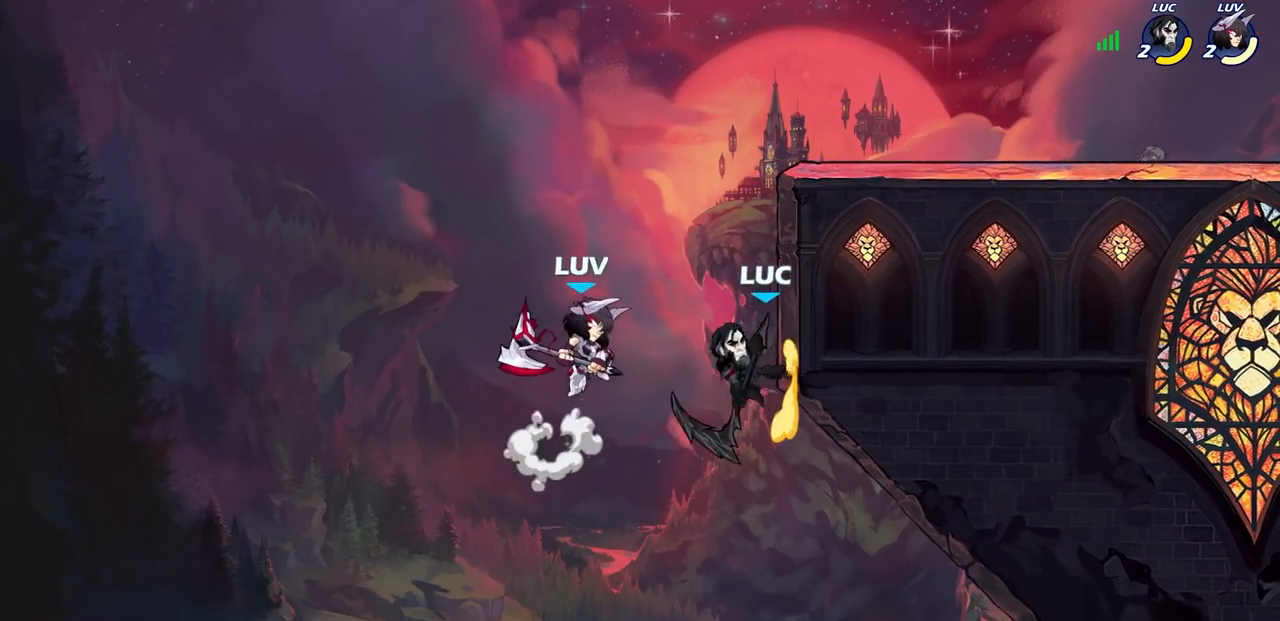
{"buttons": ["CROSS"], "left_stick": "center", "right_stick": "center", "events": [[33, "left_stick", "down-left"], [200, "left_stick", "up-right"], [300, "left_stick", "center"], [467, "CROSS", "down"]]}
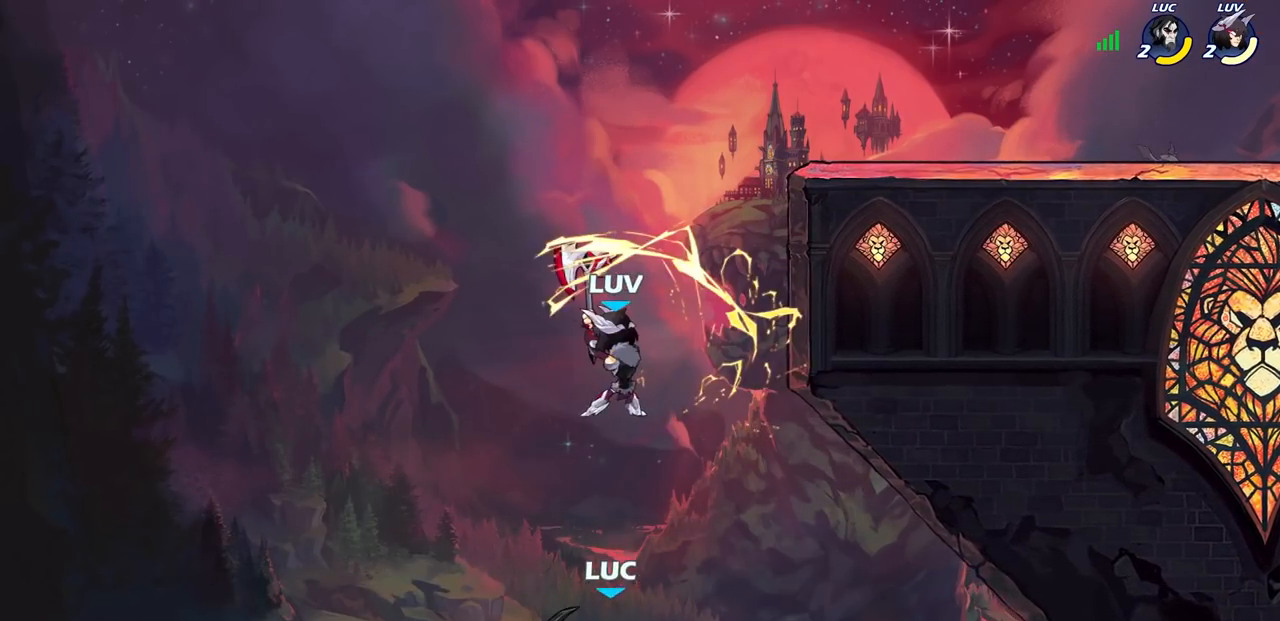
{"buttons": [], "left_stick": "center", "right_stick": "center", "events": [[83, "CROSS", "up"], [167, "CIRCLE", "down"], [267, "CIRCLE", "up"]]}
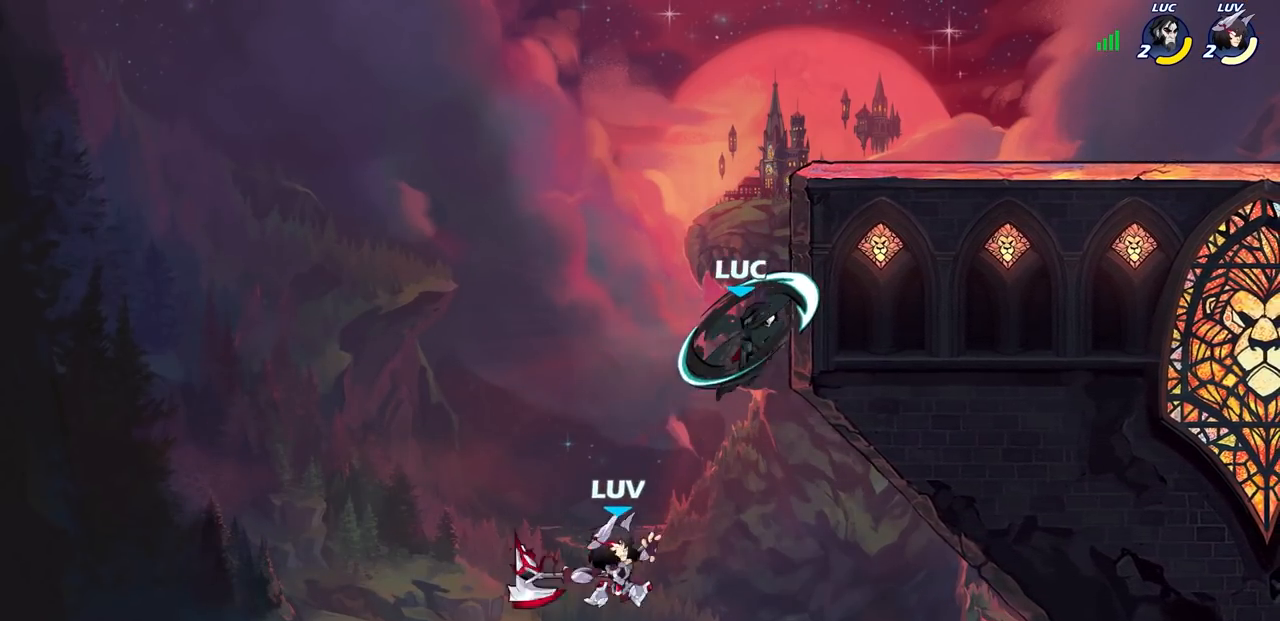
{"buttons": ["CROSS"], "left_stick": "up-left", "right_stick": "center", "events": [[33, "left_stick", "left"], [333, "CROSS", "down"], [417, "left_stick", "up-left"]]}
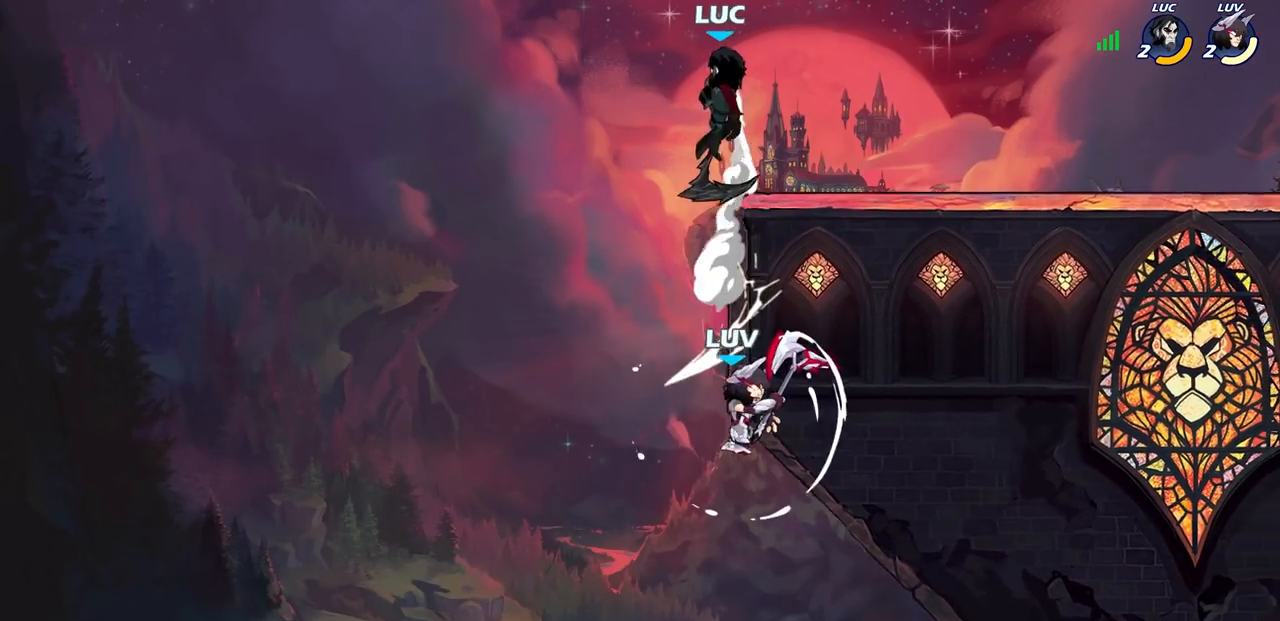
{"buttons": [], "left_stick": "down-left", "right_stick": "center", "events": [[17, "CROSS", "up"], [117, "left_stick", "center"], [267, "left_stick", "down"], [417, "SQUARE", "down"], [500, "SQUARE", "up"], [500, "left_stick", "down-left"]]}
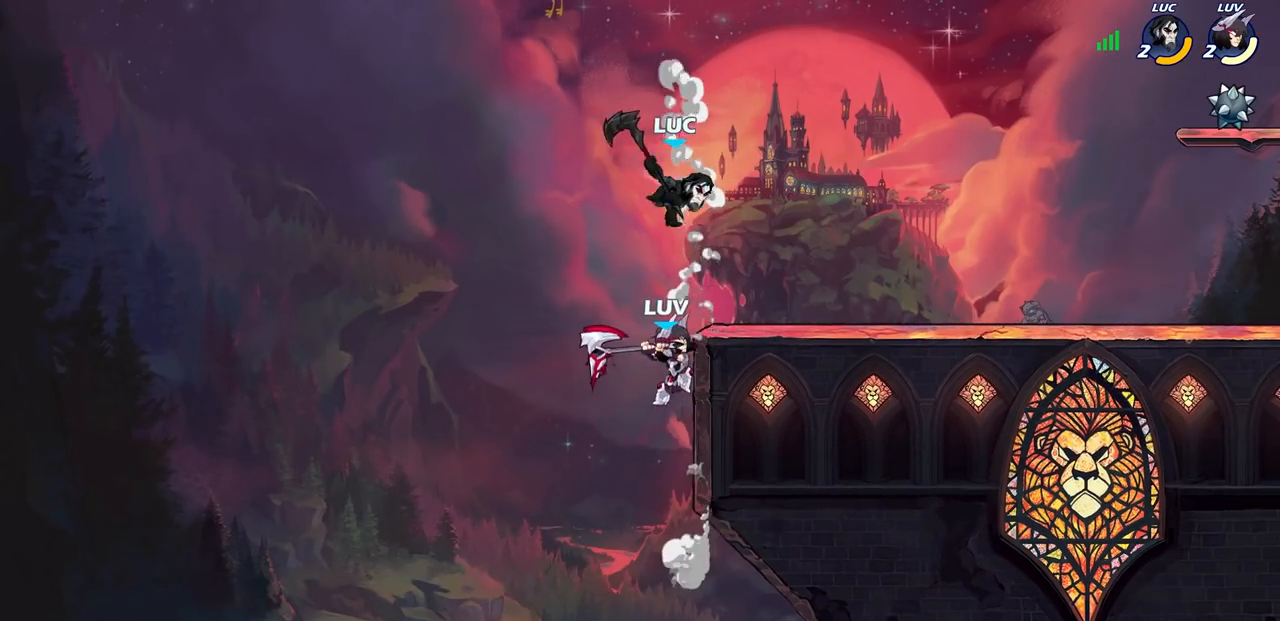
{"buttons": [], "left_stick": "center", "right_stick": "center", "events": [[200, "left_stick", "left"], [300, "left_stick", "center"]]}
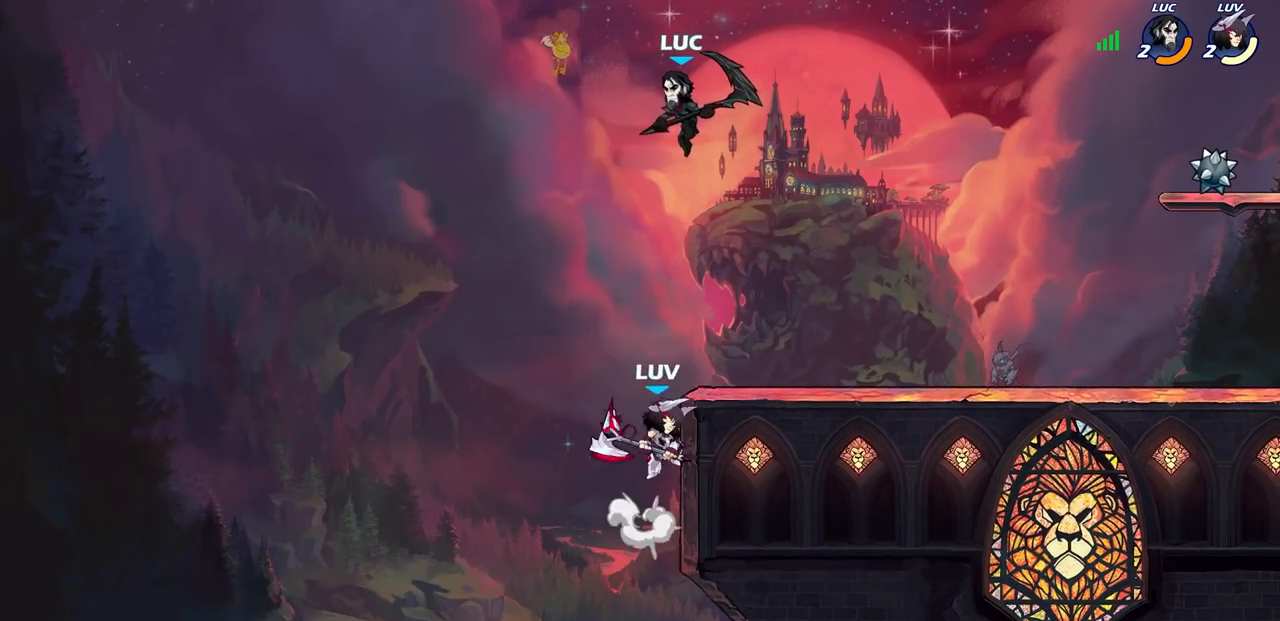
{"buttons": [], "left_stick": "center", "right_stick": "center", "events": [[17, "left_stick", "down"], [67, "CIRCLE", "down"], [233, "CIRCLE", "up"], [267, "left_stick", "center"]]}
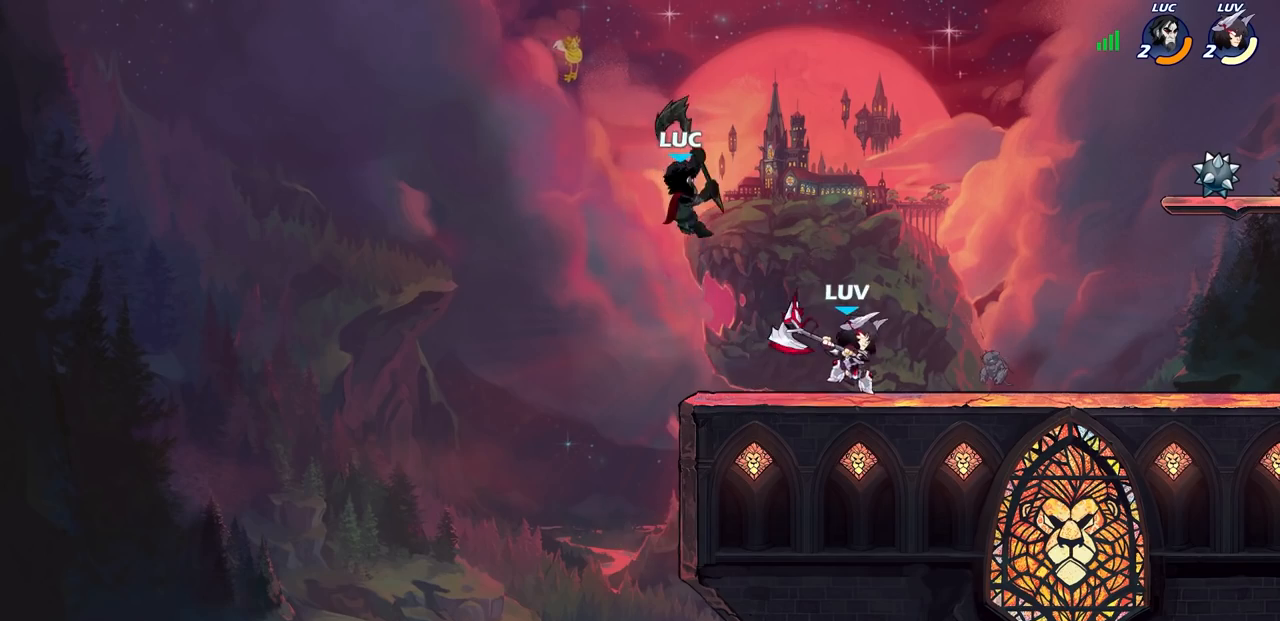
{"buttons": [], "left_stick": "right", "right_stick": "center", "events": [[217, "CROSS", "down"], [250, "left_stick", "right"], [400, "CROSS", "up"]]}
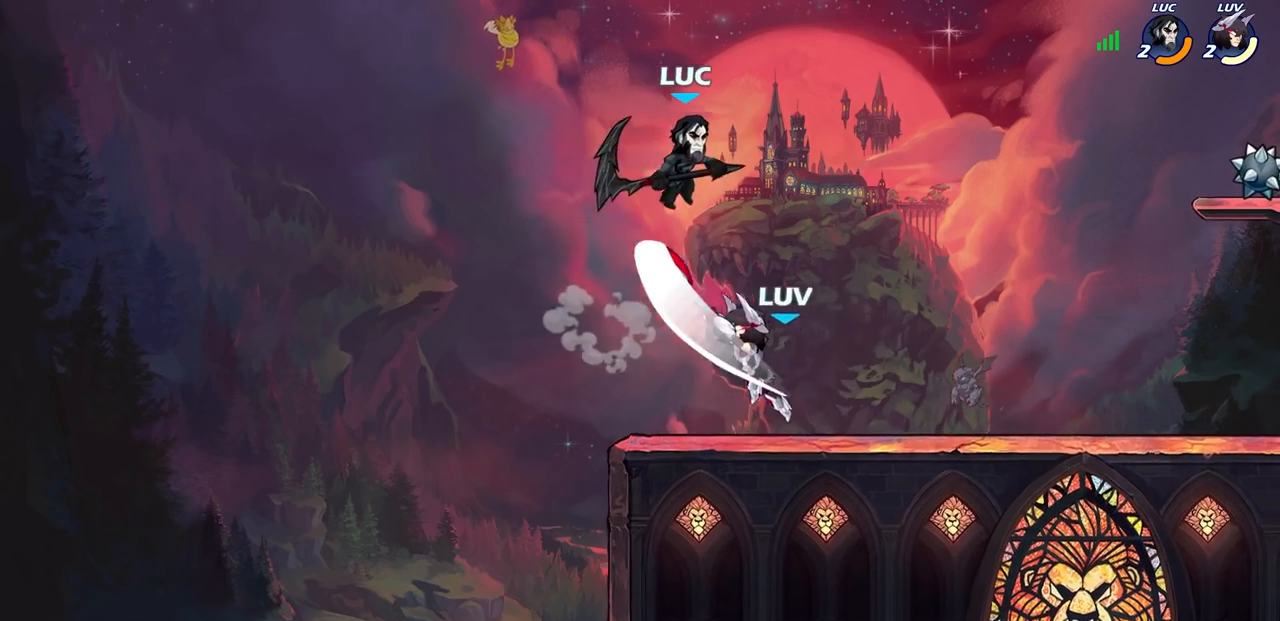
{"buttons": [], "left_stick": "up-left", "right_stick": "center", "events": [[50, "left_stick", "down-right"], [183, "left_stick", "down-left"], [283, "SQUARE", "down"], [350, "SQUARE", "up"], [417, "left_stick", "up-left"]]}
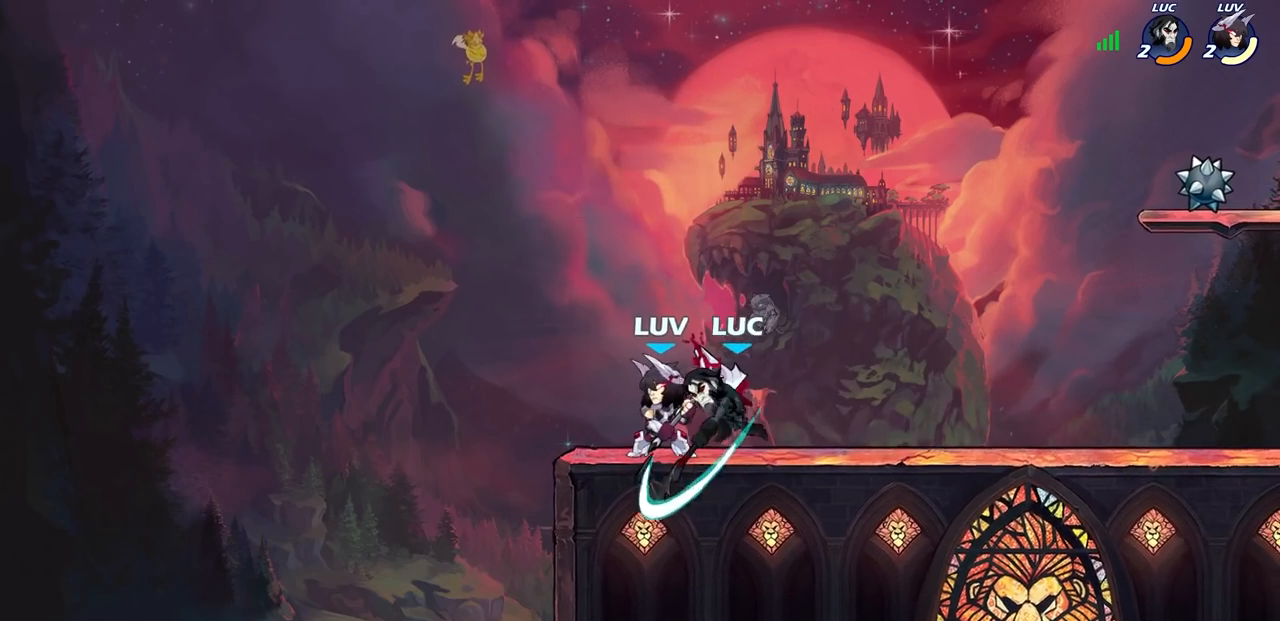
{"buttons": [], "left_stick": "center", "right_stick": "center", "events": [[217, "left_stick", "center"], [317, "SQUARE", "down"], [400, "SQUARE", "up"]]}
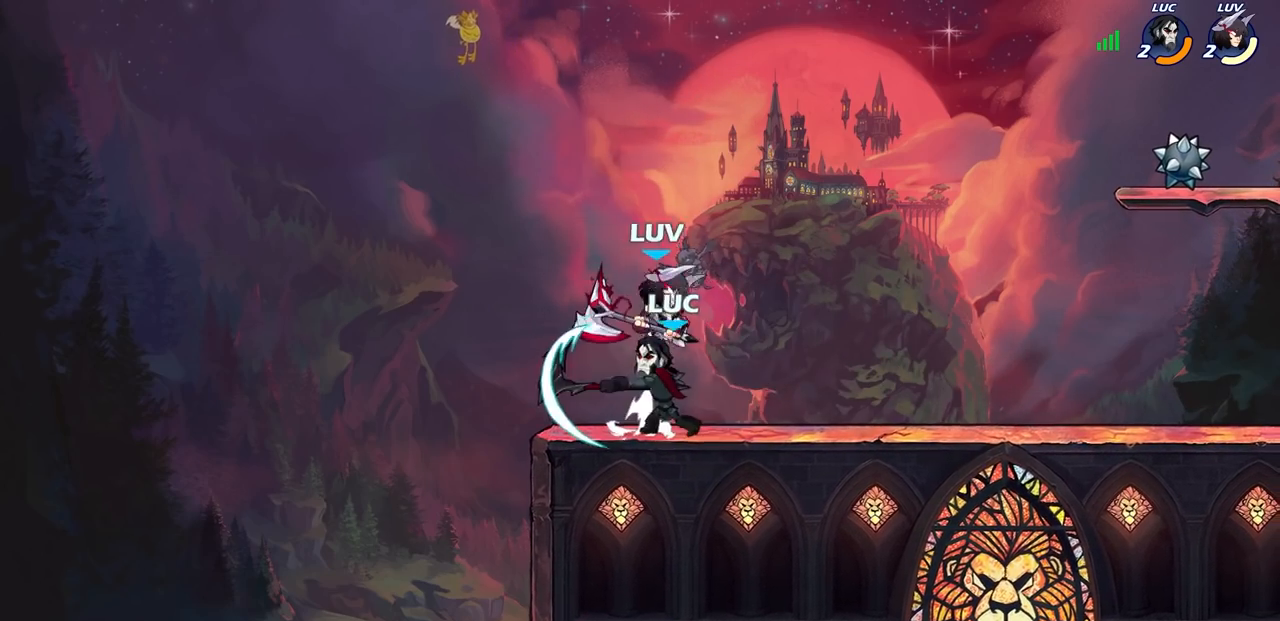
{"buttons": [], "left_stick": "center", "right_stick": "center", "events": [[183, "CROSS", "down"], [200, "CROSS", "up"], [217, "CROSS", "down"], [233, "SQUARE", "down"], [250, "CROSS", "up"], [250, "right_stick", "down-left"], [267, "SQUARE", "up"], [317, "right_stick", "center"]]}
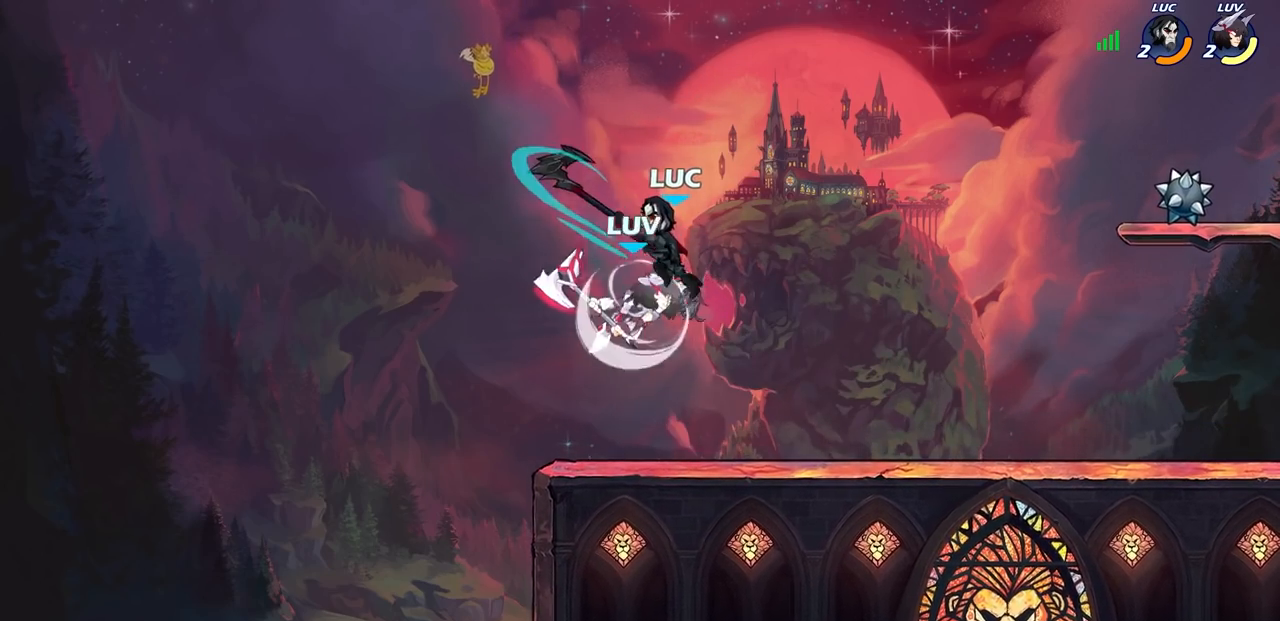
{"buttons": [], "left_stick": "up-right", "right_stick": "center", "events": [[250, "left_stick", "right"], [300, "CROSS", "down"], [333, "left_stick", "up-right"], [433, "CROSS", "up"]]}
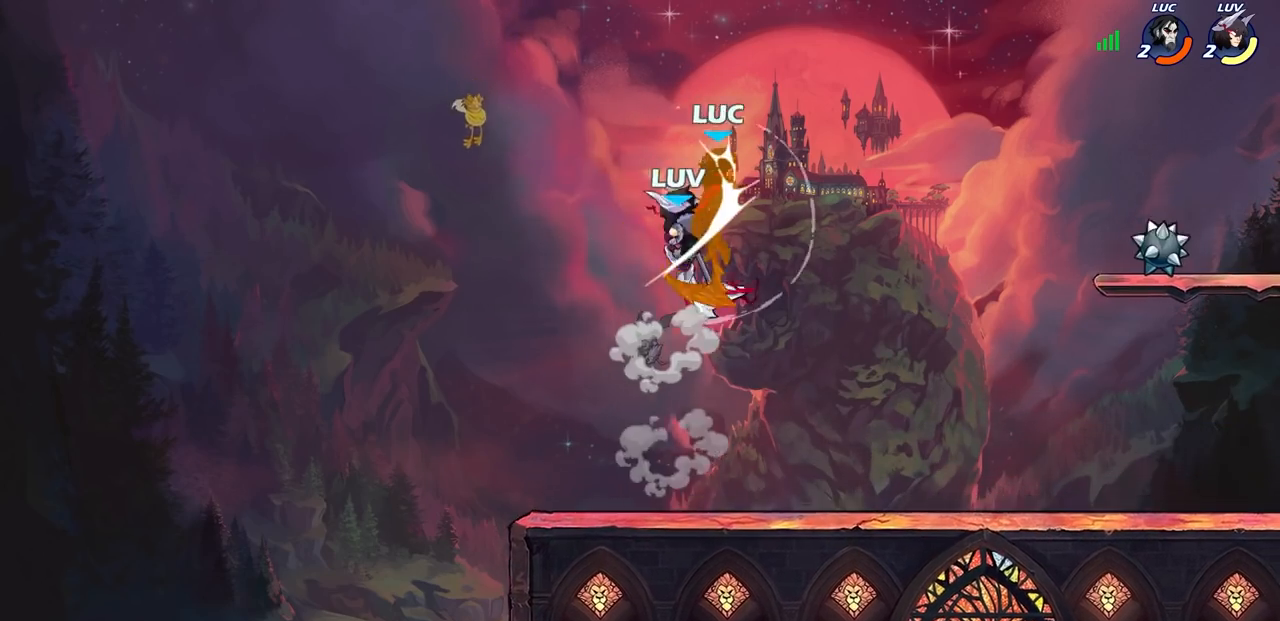
{"buttons": [], "left_stick": "down-left", "right_stick": "center", "events": [[83, "left_stick", "down-right"], [133, "left_stick", "down-left"], [233, "left_stick", "center"], [383, "left_stick", "down-left"]]}
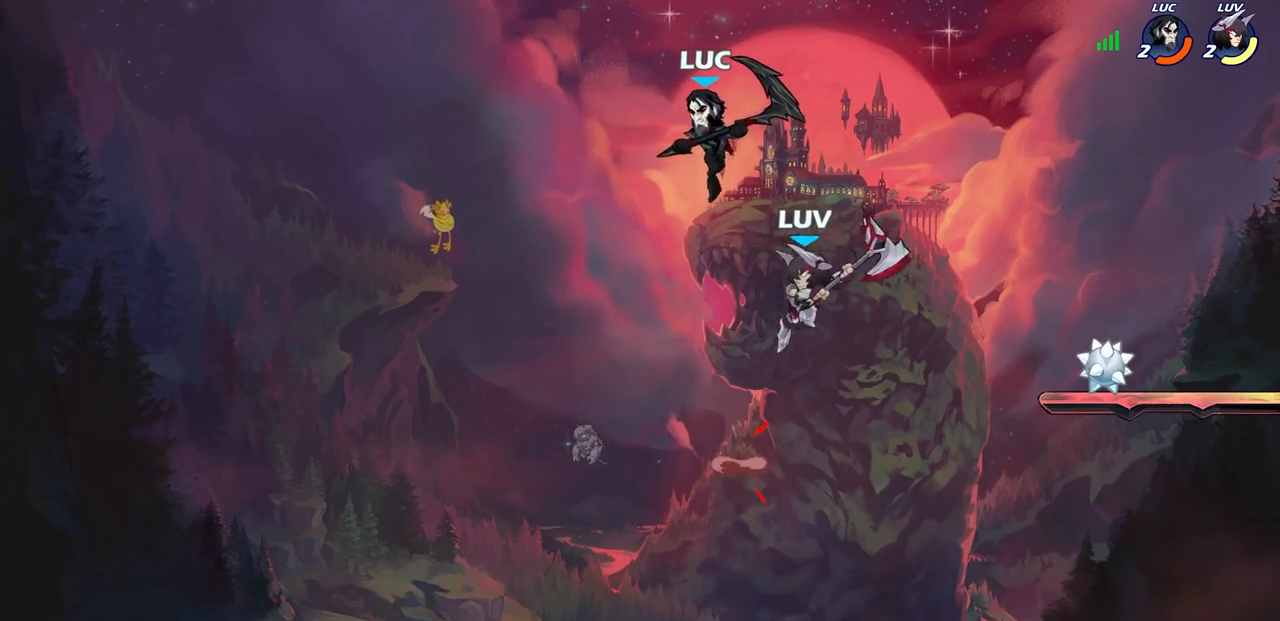
{"buttons": ["CIRCLE"], "left_stick": "up-right", "right_stick": "center", "events": [[217, "left_stick", "down-right"], [267, "left_stick", "right"], [383, "left_stick", "up-right"], [433, "CIRCLE", "down"]]}
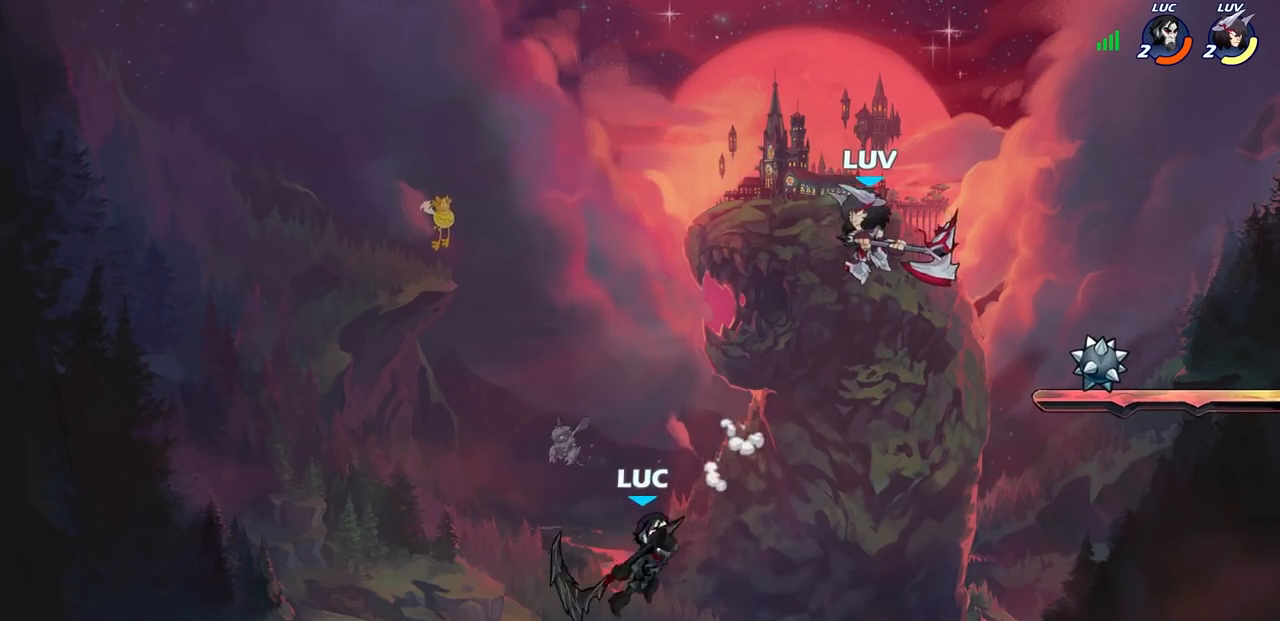
{"buttons": [], "left_stick": "up-right", "right_stick": "center", "events": [[67, "CIRCLE", "up"]]}
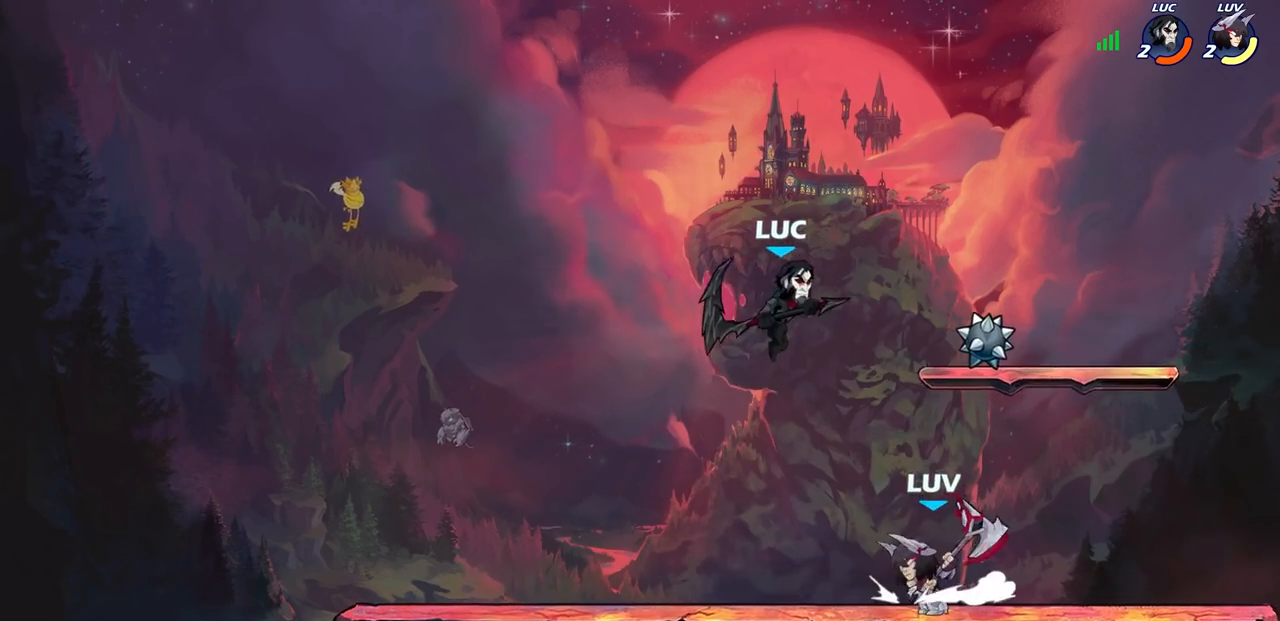
{"buttons": [], "left_stick": "down-left", "right_stick": "center", "events": [[17, "left_stick", "right"], [117, "CROSS", "down"], [217, "left_stick", "up"], [250, "CROSS", "up"], [333, "left_stick", "down-left"]]}
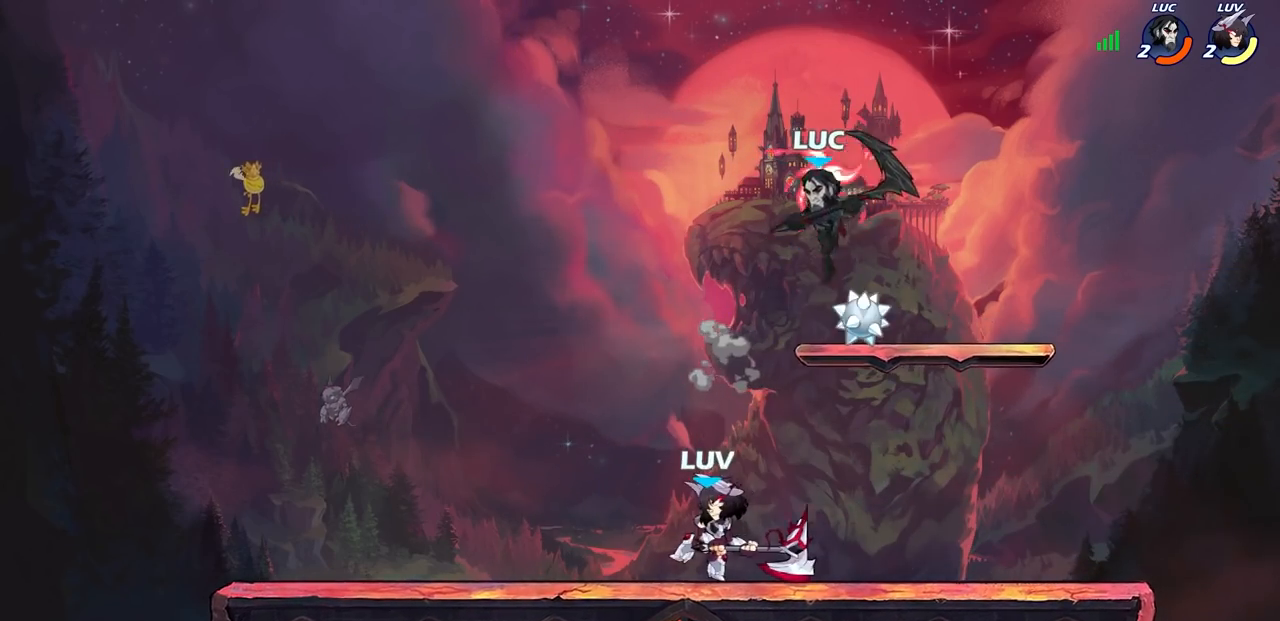
{"buttons": [], "left_stick": "center", "right_stick": "center", "events": [[100, "SQUARE", "down"], [167, "SQUARE", "up"], [500, "left_stick", "center"]]}
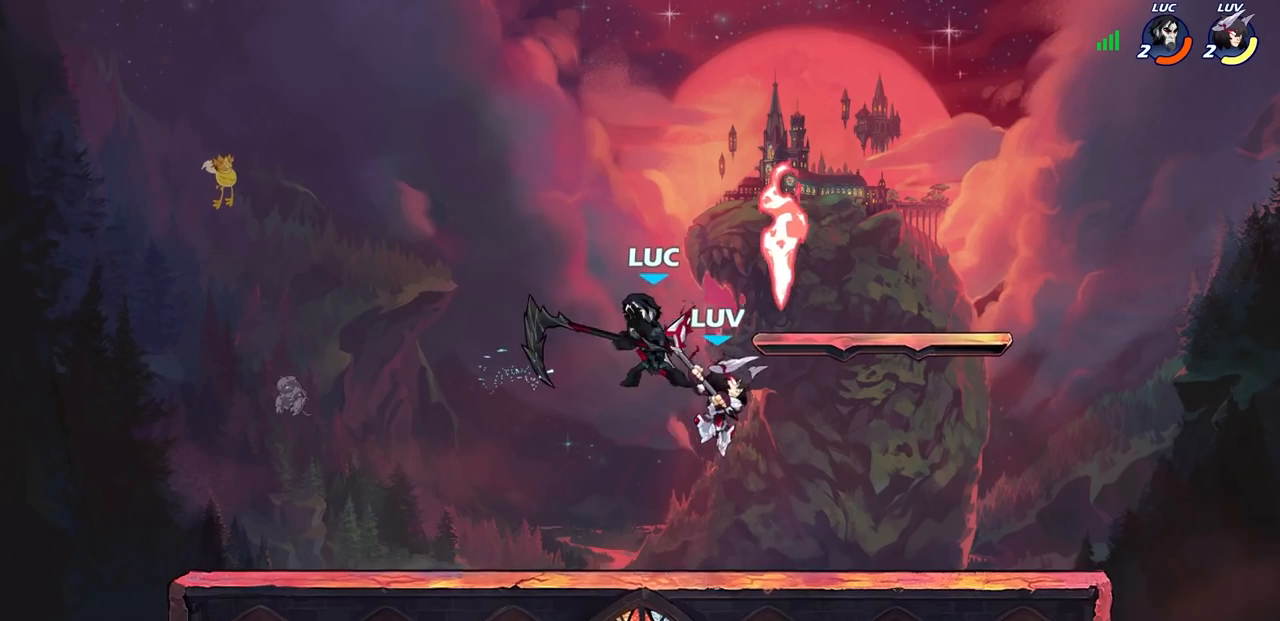
{"buttons": ["R2"], "left_stick": "left", "right_stick": "center", "events": [[167, "left_stick", "right"], [283, "R2", "down"], [283, "left_stick", "up-right"], [483, "left_stick", "left"]]}
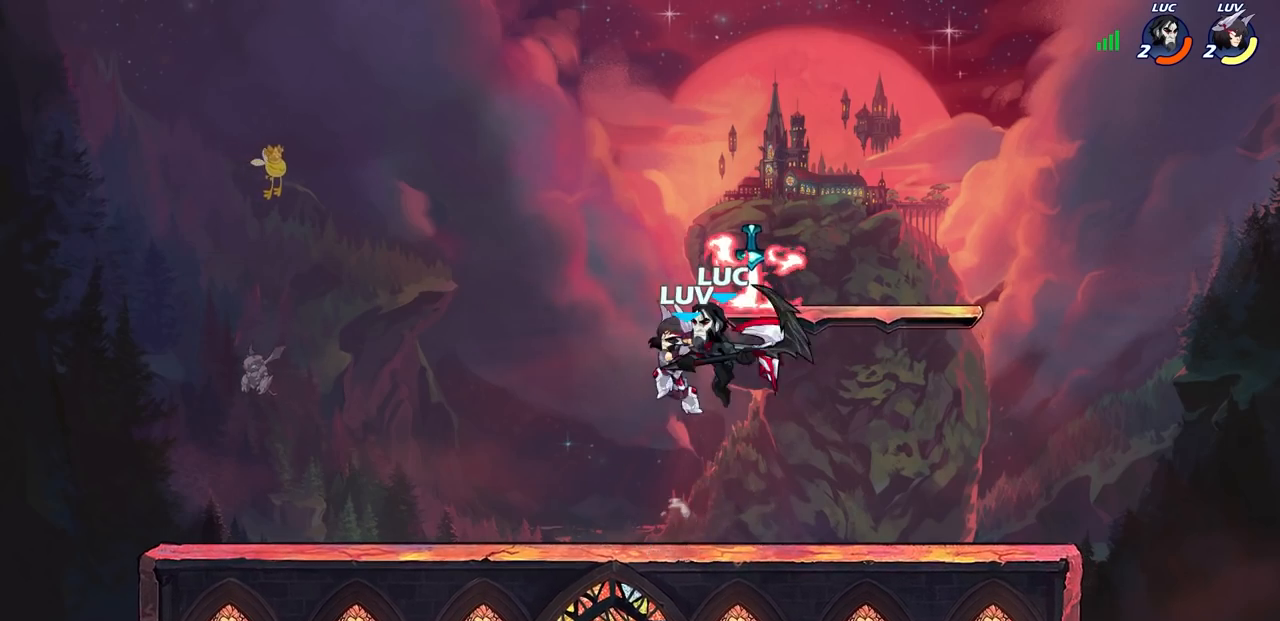
{"buttons": [], "left_stick": "up-right", "right_stick": "center", "events": [[17, "R2", "up"], [150, "left_stick", "center"], [350, "left_stick", "right"], [417, "left_stick", "up-right"], [467, "SQUARE", "down"], [500, "SQUARE", "up"]]}
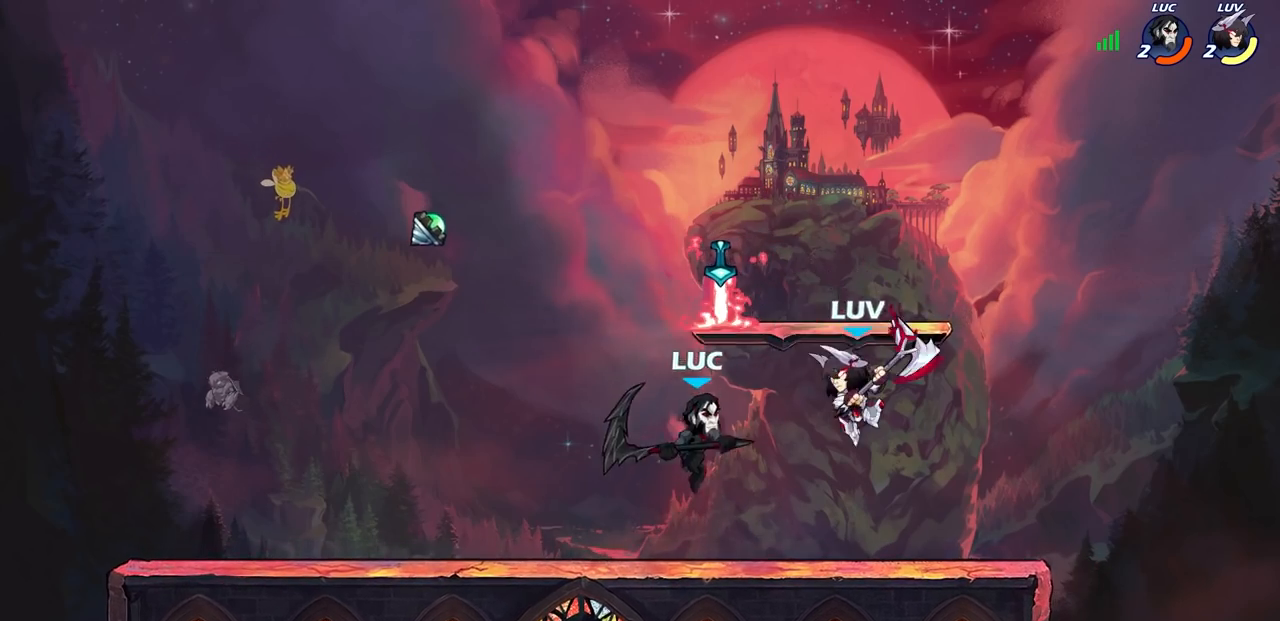
{"buttons": [], "left_stick": "right", "right_stick": "center", "events": [[83, "left_stick", "right"]]}
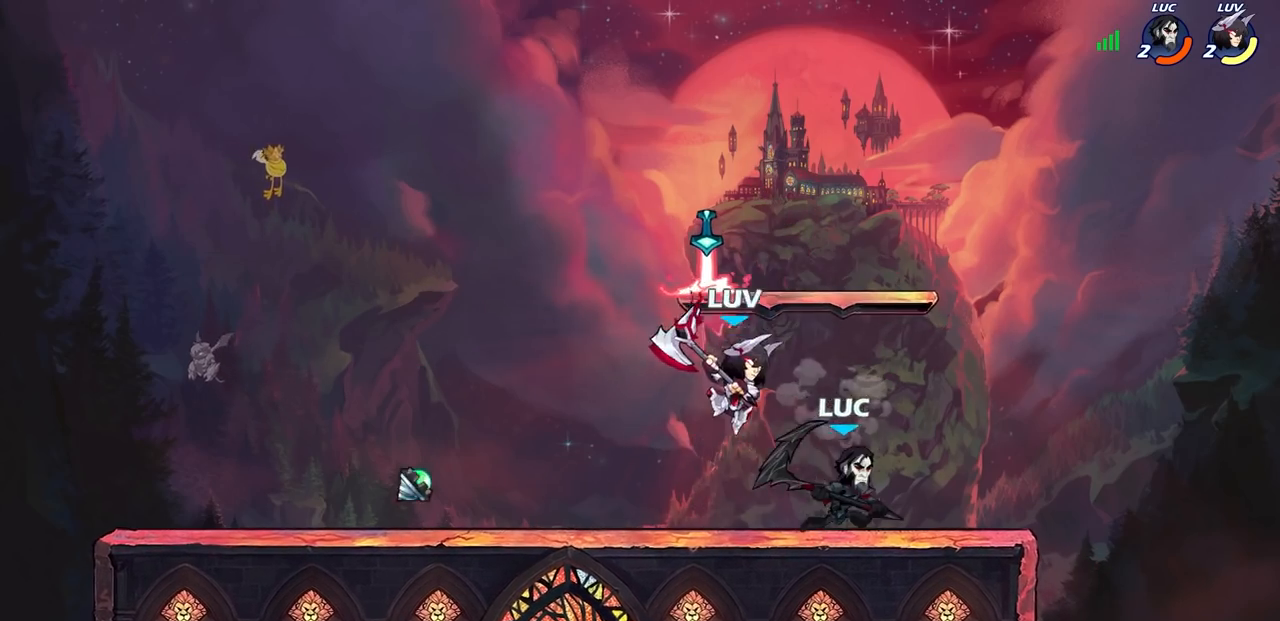
{"buttons": [], "left_stick": "left", "right_stick": "center", "events": [[183, "left_stick", "up"], [233, "left_stick", "left"], [433, "SQUARE", "down"], [500, "SQUARE", "up"]]}
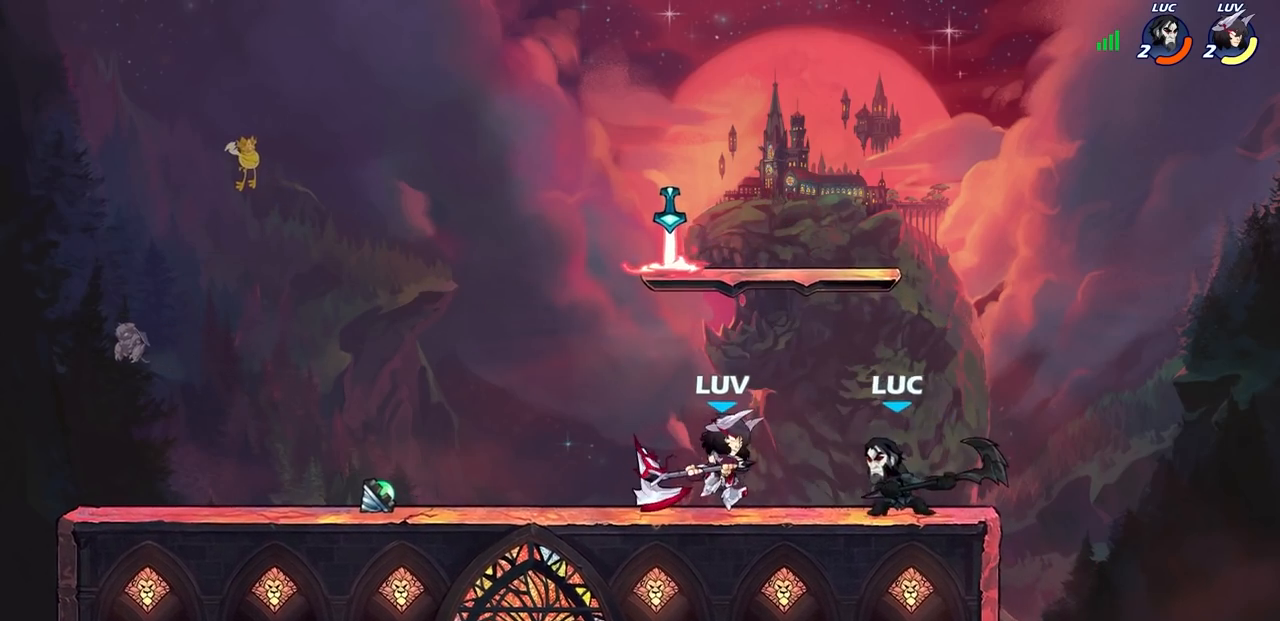
{"buttons": ["SQUARE"], "left_stick": "center", "right_stick": "center", "events": [[167, "left_stick", "center"], [467, "SQUARE", "down"]]}
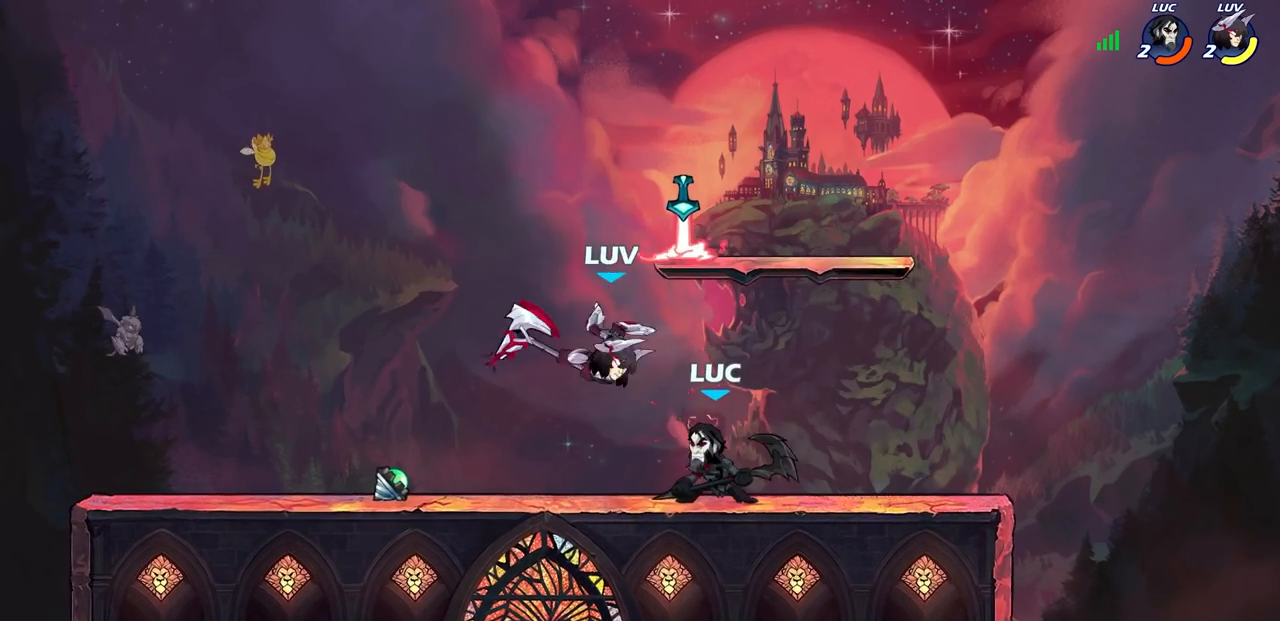
{"buttons": [], "left_stick": "center", "right_stick": "center", "events": [[50, "SQUARE", "up"]]}
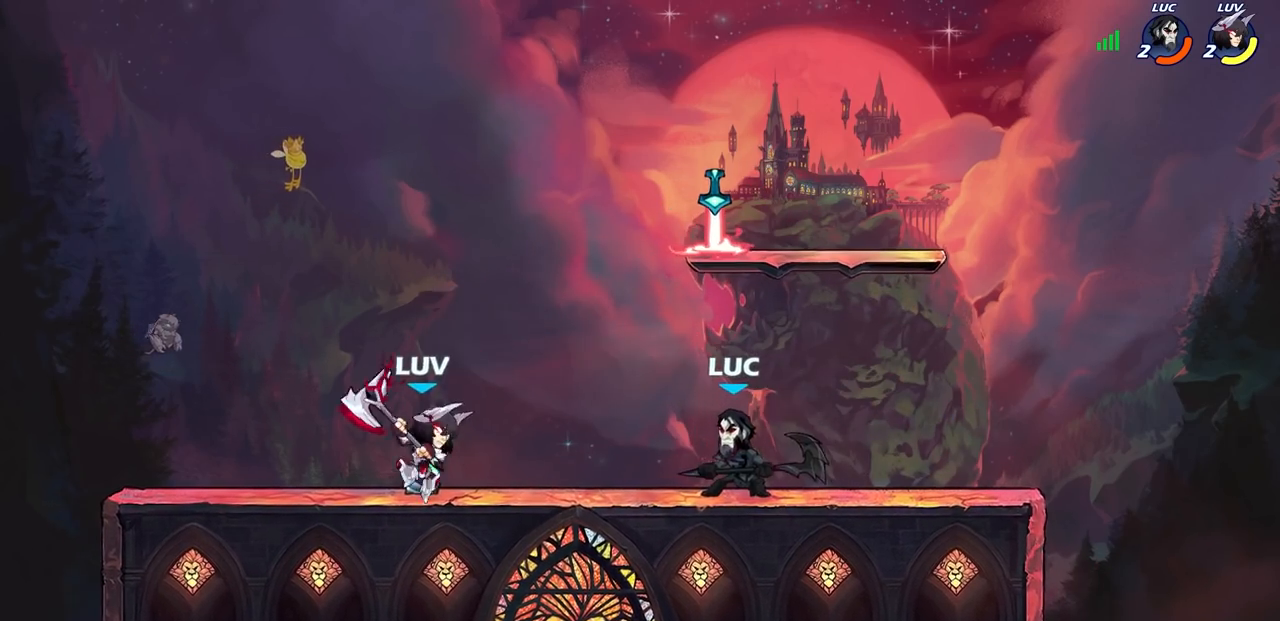
{"buttons": [], "left_stick": "left", "right_stick": "center", "events": [[250, "R2", "down"], [250, "left_stick", "left"], [283, "SQUARE", "down"], [350, "R2", "up"], [367, "SQUARE", "up"]]}
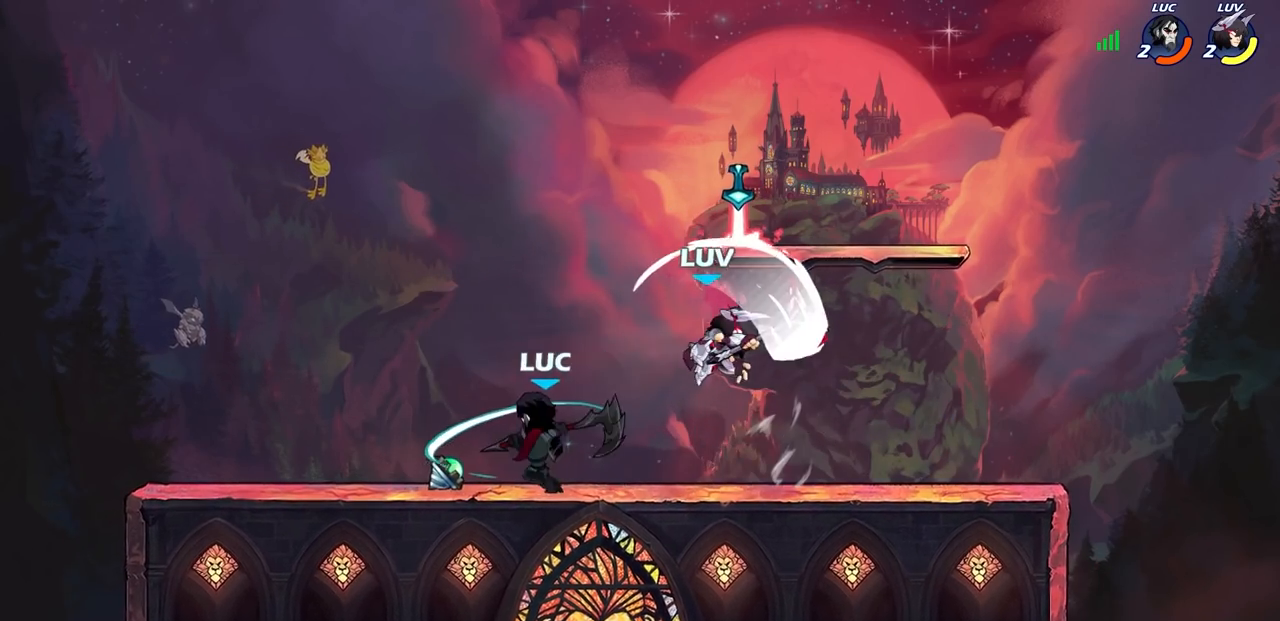
{"buttons": ["SQUARE"], "left_stick": "down-right", "right_stick": "center", "events": [[150, "left_stick", "center"], [283, "left_stick", "right"], [417, "left_stick", "down-right"], [467, "SQUARE", "down"]]}